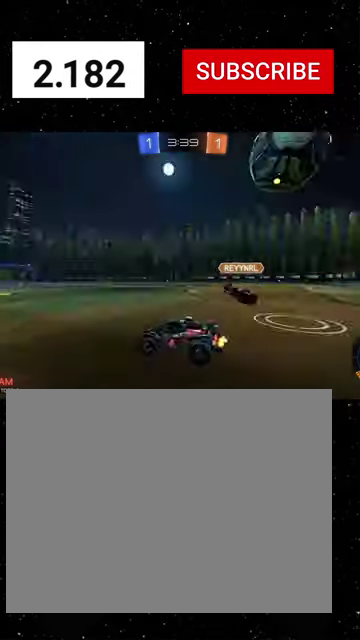
Gameplay with a controller (Xbox layout); each line is a JSON object with the inputs held at the frame after it. "events" lists button and stick changes between this image and that frame as [ms after this image, input, new state], when the widget could be followed in between. This document gives stick clicks only as held states, not as events. Not read: L2.
{"buttons": ["R2"], "left_stick": "center", "right_stick": "center", "events": [[100, "Y", "up"], [100, "left_stick", "right"], [500, "left_stick", "center"]]}
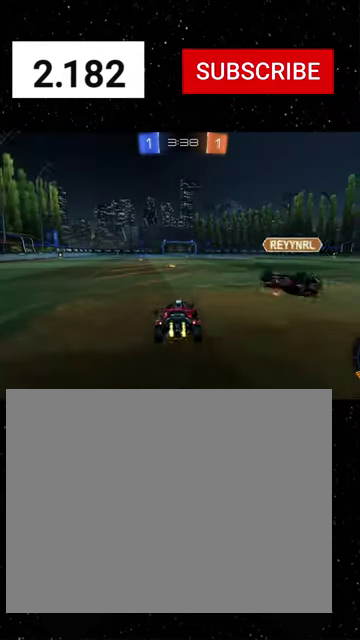
{"buttons": ["R1", "R2"], "left_stick": "center", "right_stick": "center", "events": [[66, "left_stick", "left"], [300, "left_stick", "center"], [366, "left_stick", "right"], [400, "R1", "down"], [433, "left_stick", "center"]]}
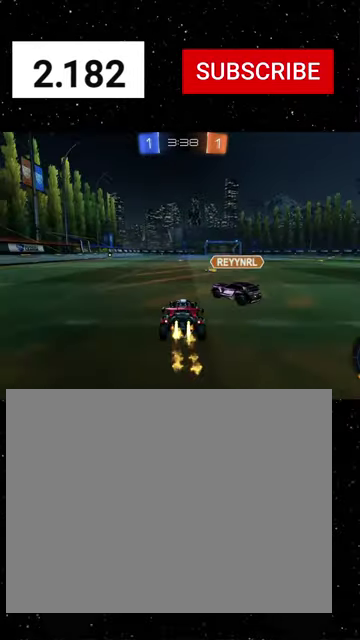
{"buttons": ["X", "R1", "R2"], "left_stick": "down-right", "right_stick": "center", "events": [[66, "A", "down"], [100, "left_stick", "up-left"], [133, "A", "up"], [200, "A", "down"], [233, "R1", "up"], [233, "X", "down"], [233, "left_stick", "down"], [300, "A", "up"], [400, "R1", "down"], [433, "left_stick", "down-right"]]}
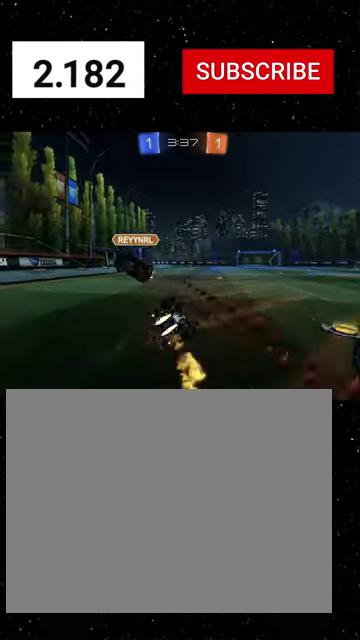
{"buttons": ["X", "Y", "R1", "R2"], "left_stick": "down-left", "right_stick": "center", "events": [[33, "left_stick", "down"], [133, "left_stick", "down-left"], [433, "Y", "down"]]}
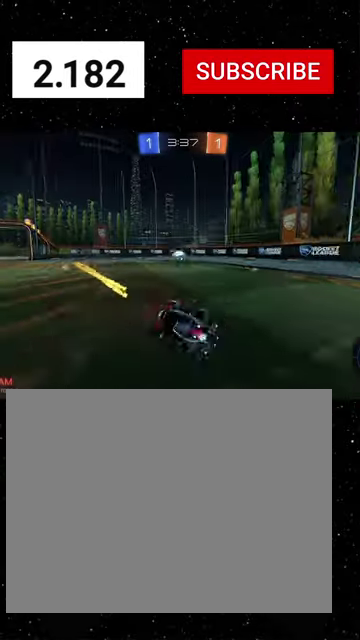
{"buttons": ["R2"], "left_stick": "center", "right_stick": "center", "events": [[33, "Y", "up"], [66, "X", "up"], [100, "left_stick", "center"], [166, "Y", "down"], [266, "Y", "up"], [300, "R1", "up"], [333, "left_stick", "left"], [400, "R1", "down"], [466, "left_stick", "center"], [500, "R1", "up"]]}
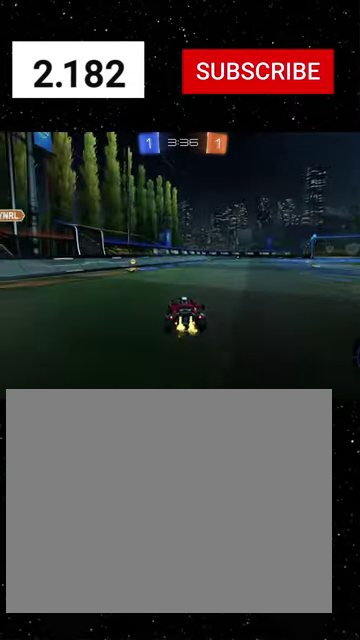
{"buttons": ["R1", "R2"], "left_stick": "left", "right_stick": "center", "events": [[66, "left_stick", "left"], [133, "L1", "down"], [200, "Y", "down"], [300, "L1", "up"], [333, "R1", "down"], [333, "Y", "up"]]}